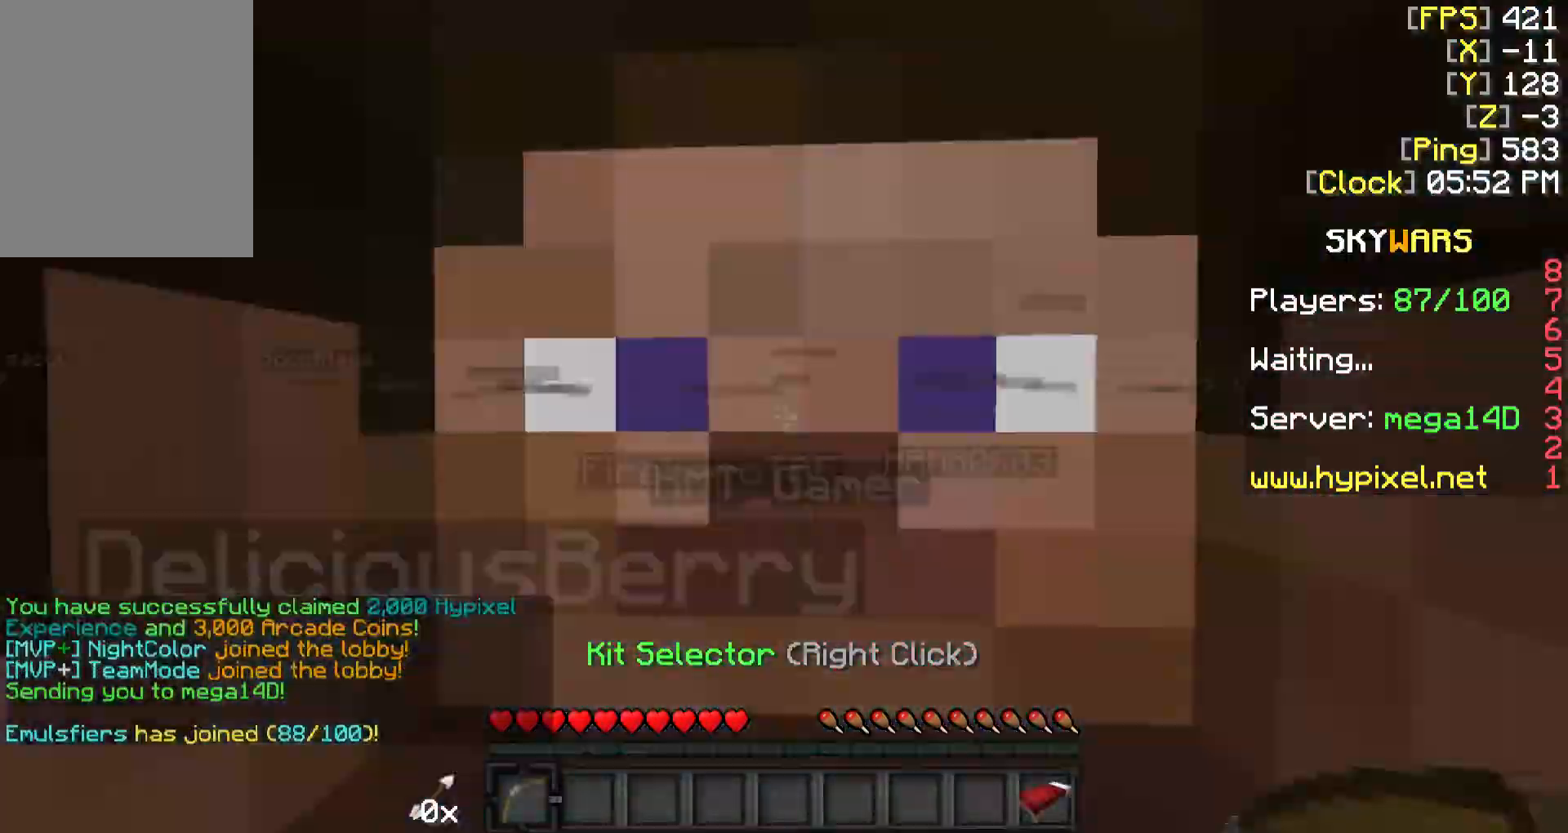
Gameplay with keyboard and mouse; each line is a JSON object with the keys and mouse buttons held at the frame after it. "events" lists presses ("down") and releases ("up") of "a", "d", "s", "w", "mouse_left" and "mouse_right" between this image and that frame as [ms after this image, input, new state], when the widget could be followed in between. "mouse_left", "mouse_right" = the "left", "right" buttons of the "mouse" list. No other keys are recorded. Fast repeated clicks can show as one long hold. Mouse movement is not recorded.
{"keys": ["a"], "mouse": ["right"], "events": [[400, "a", "down"], [450, "mouse_right", "down"]]}
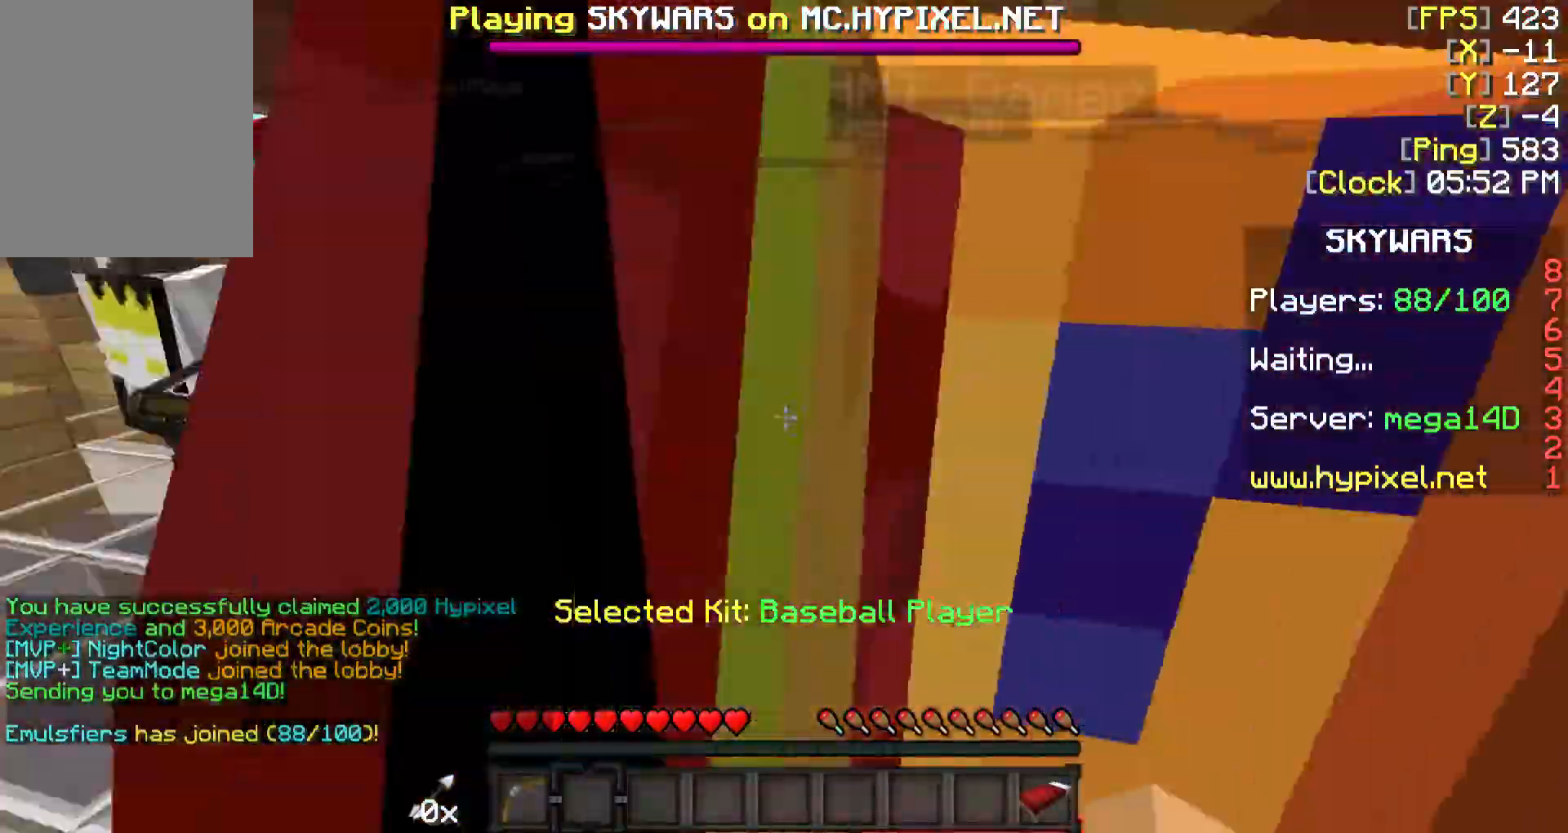
{"keys": ["w"], "mouse": [], "events": [[17, "w", "down"], [150, "mouse_right", "up"], [333, "a", "up"]]}
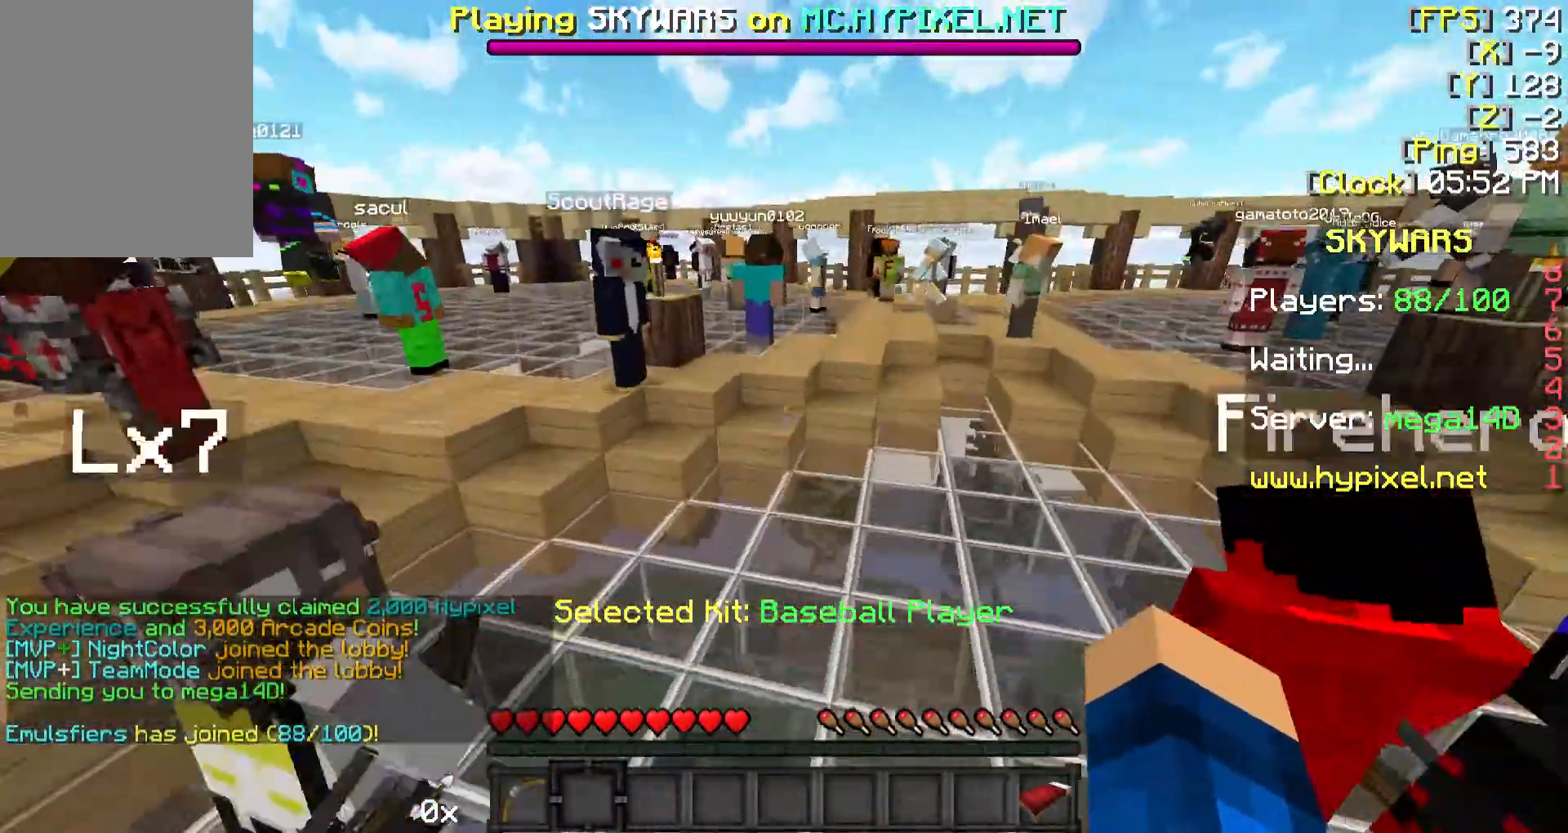
{"keys": ["w"], "mouse": ["right"], "events": [[33, "d", "down"], [233, "d", "up"], [483, "mouse_right", "down"]]}
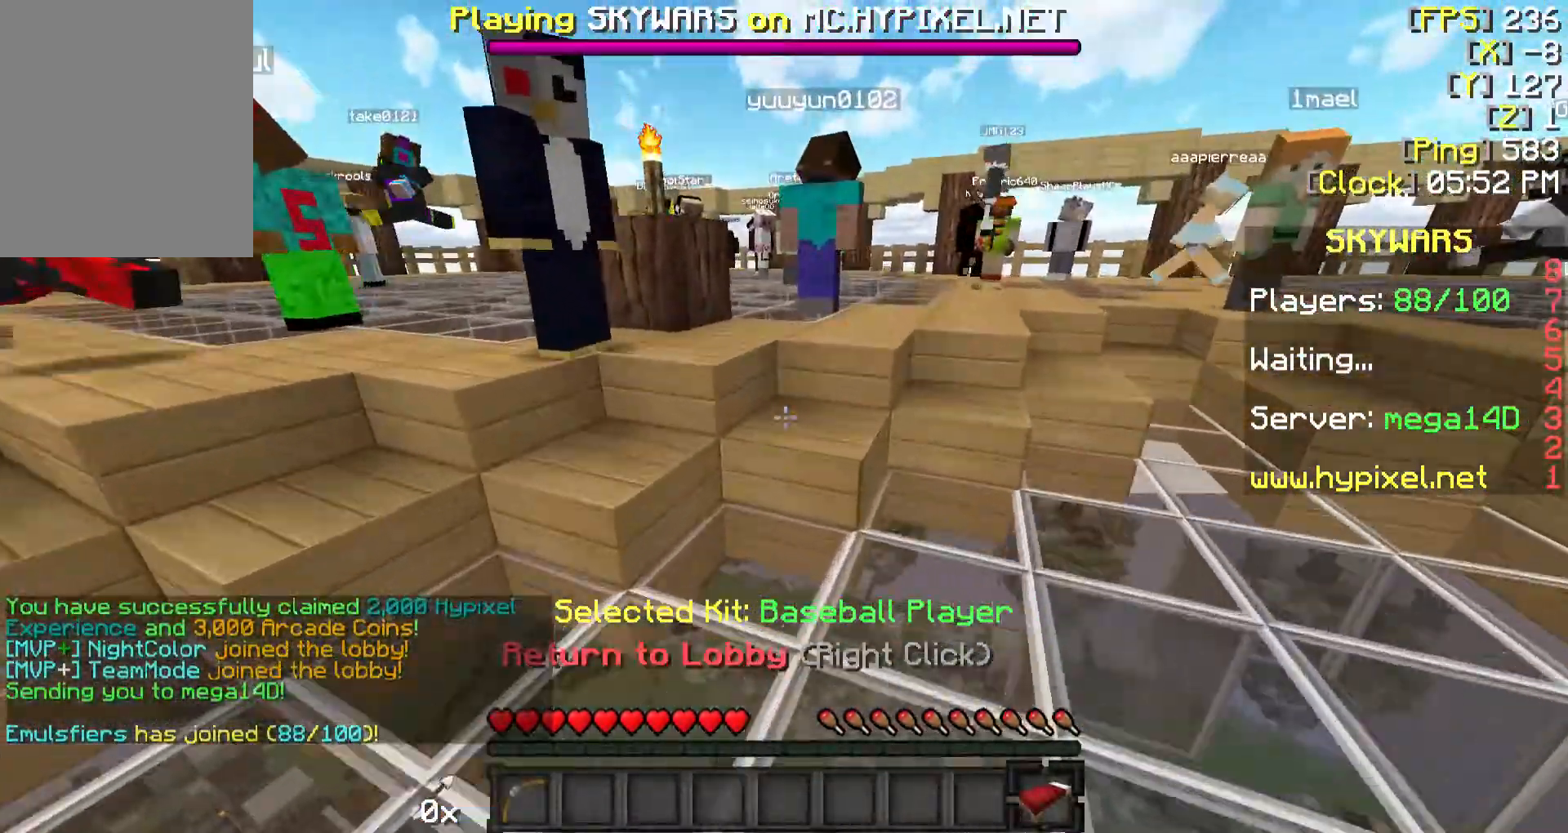
{"keys": ["a", "w"], "mouse": [], "events": [[83, "mouse_right", "up"], [283, "a", "down"]]}
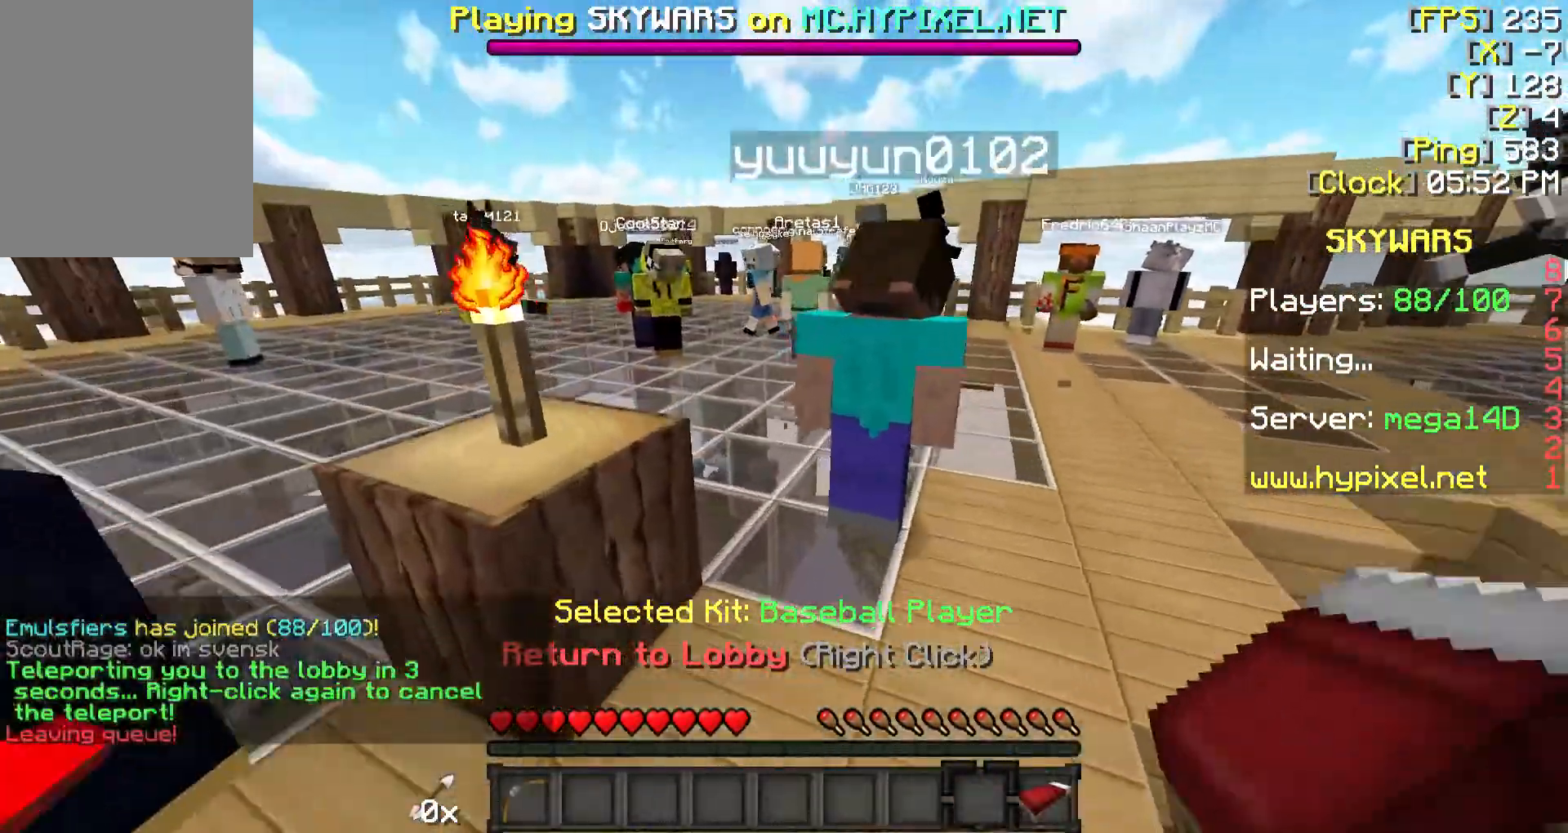
{"keys": ["a", "w"], "mouse": [], "events": [[83, "a", "up"], [133, "d", "down"], [183, "mouse_left", "down"], [283, "a", "down"], [283, "d", "up"], [283, "mouse_left", "up"], [433, "mouse_left", "down"], [483, "mouse_left", "up"]]}
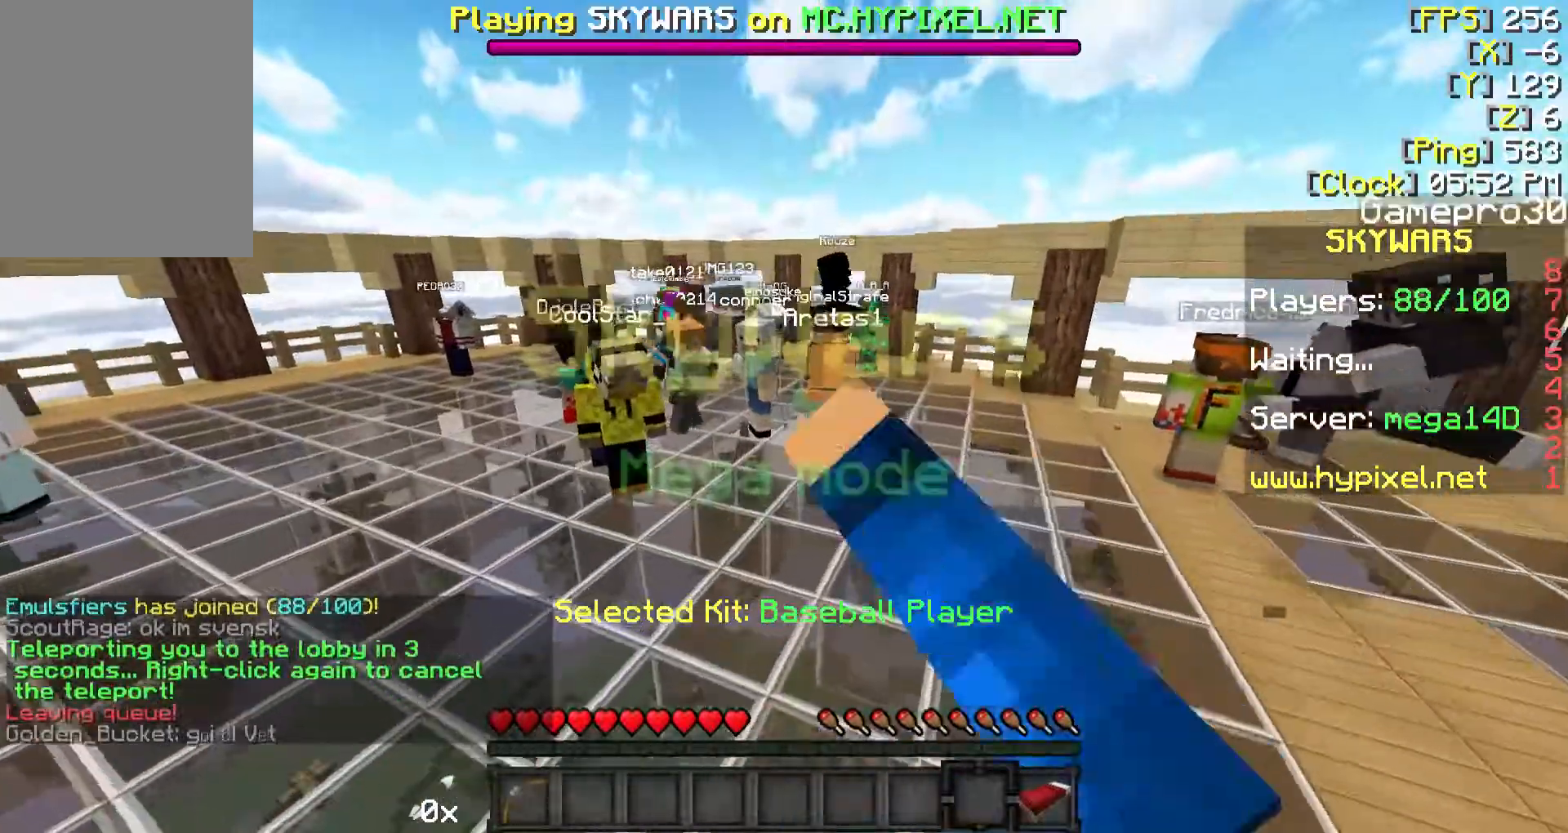
{"keys": [], "mouse": [], "events": [[133, "mouse_left", "down"], [183, "mouse_left", "up"], [283, "mouse_left", "down"], [383, "mouse_left", "up"], [483, "a", "up"], [483, "w", "up"]]}